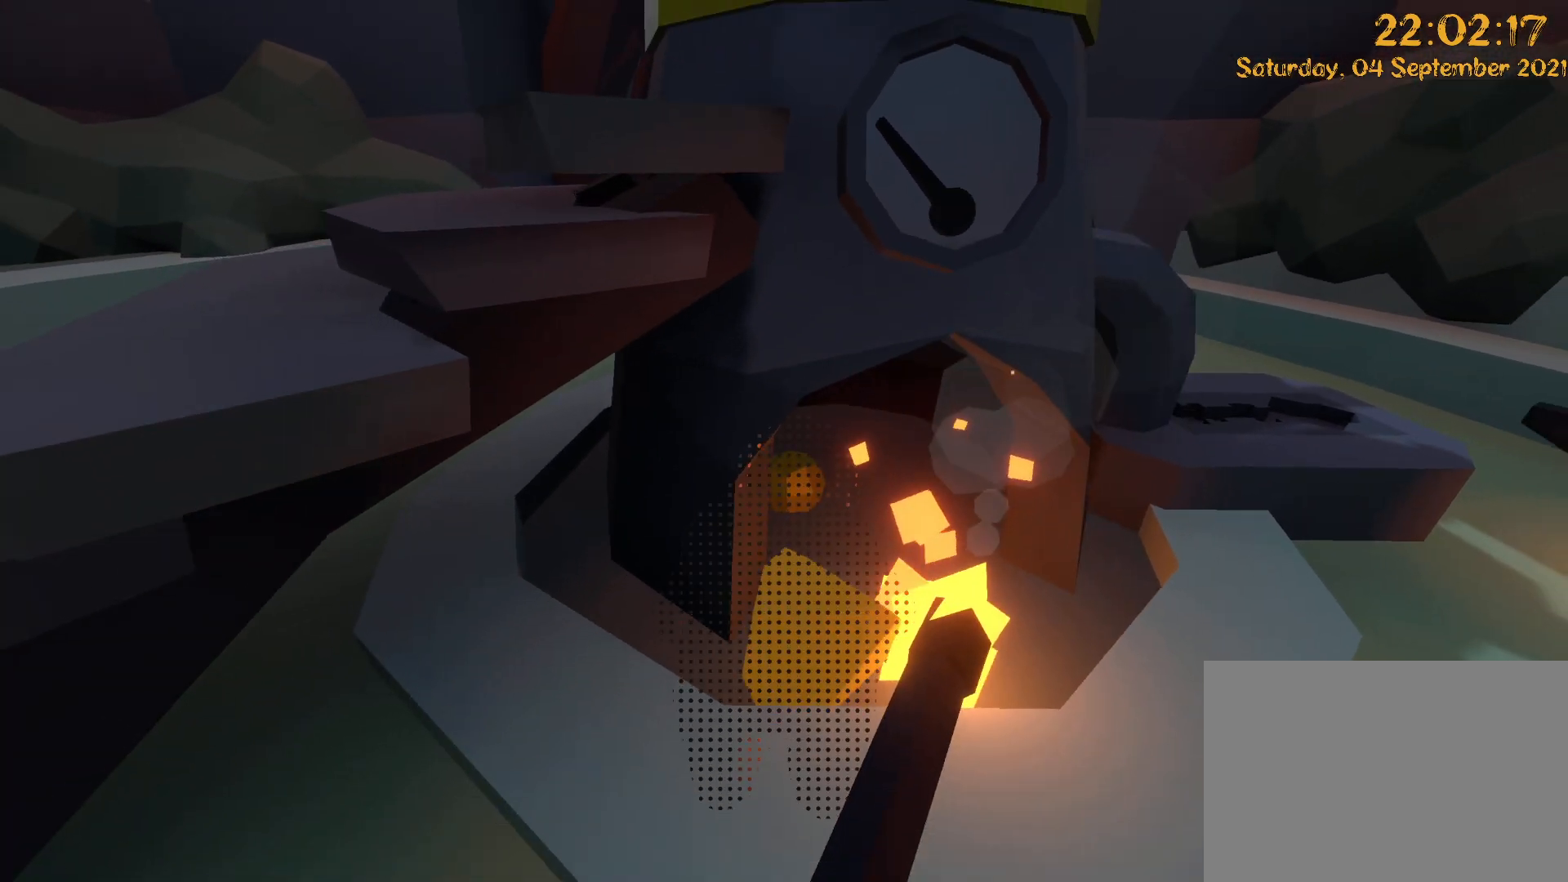
Gameplay with a controller (Xbox layout); each line is a JSON object with the inputs held at the frame after it (dt_ms = milliseconds from this image to that frame). "events" lists button and stick changes between this image and that frame as [ms after this image, input, new state], when the widget could be followed in between. Not read: DPAD_LEFT DPAD_UP L3 R3.
{"dt_ms": 1000, "buttons": ["L2", "R2"], "left_stick": "down", "right_stick": "center"}
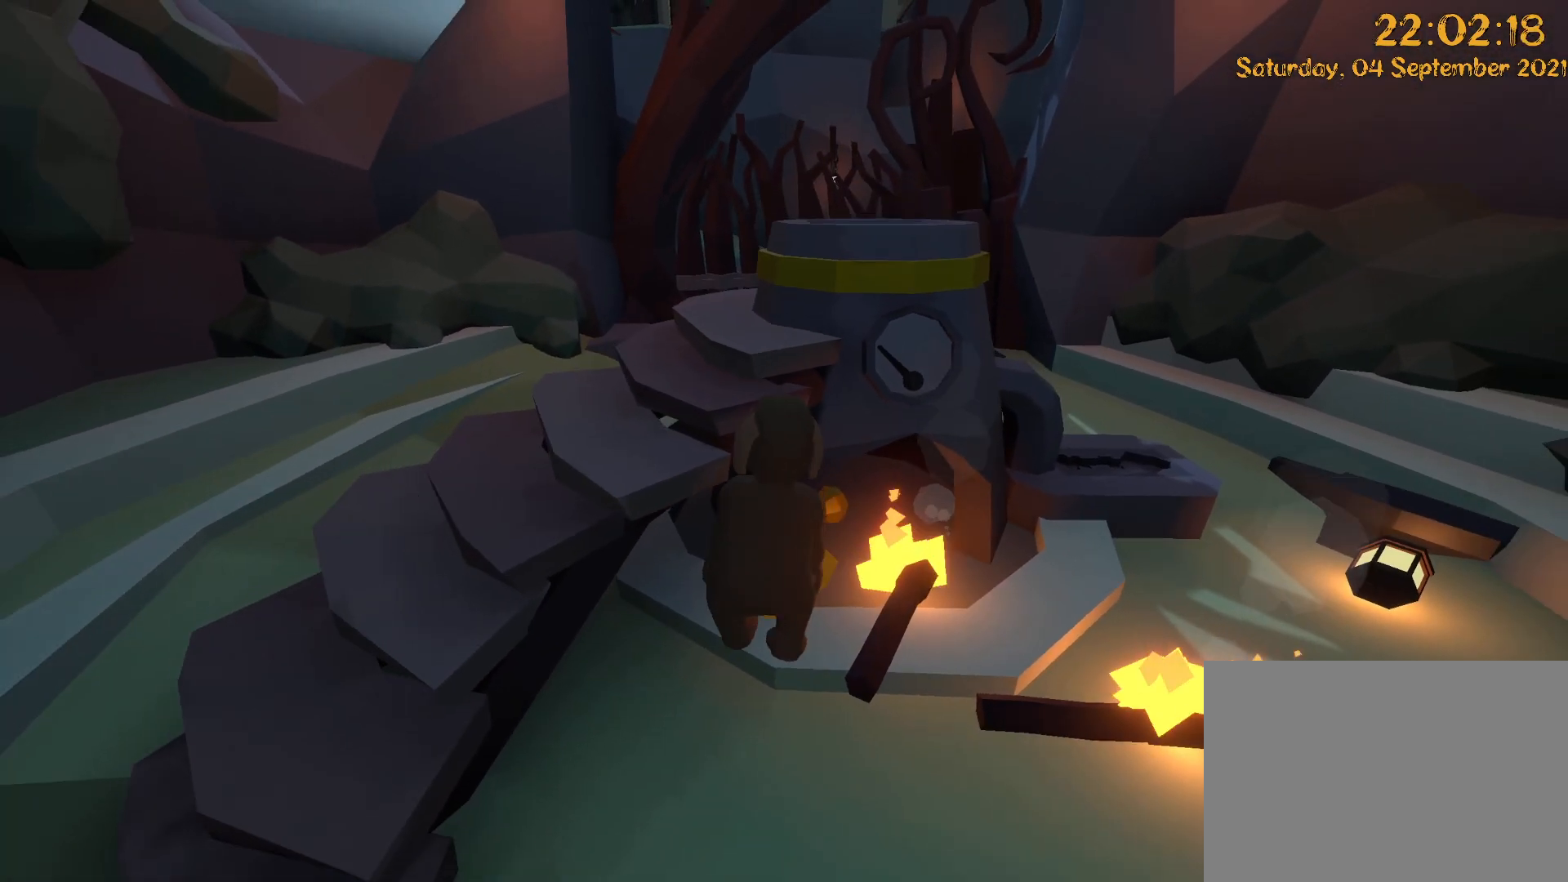
{"dt_ms": 500, "buttons": [], "left_stick": "up-right", "right_stick": "center", "events": [[217, "left_stick", "down-right"], [300, "L2", "up"], [333, "R2", "up"], [383, "L2", "down"], [383, "left_stick", "up-right"], [483, "L2", "up"]]}
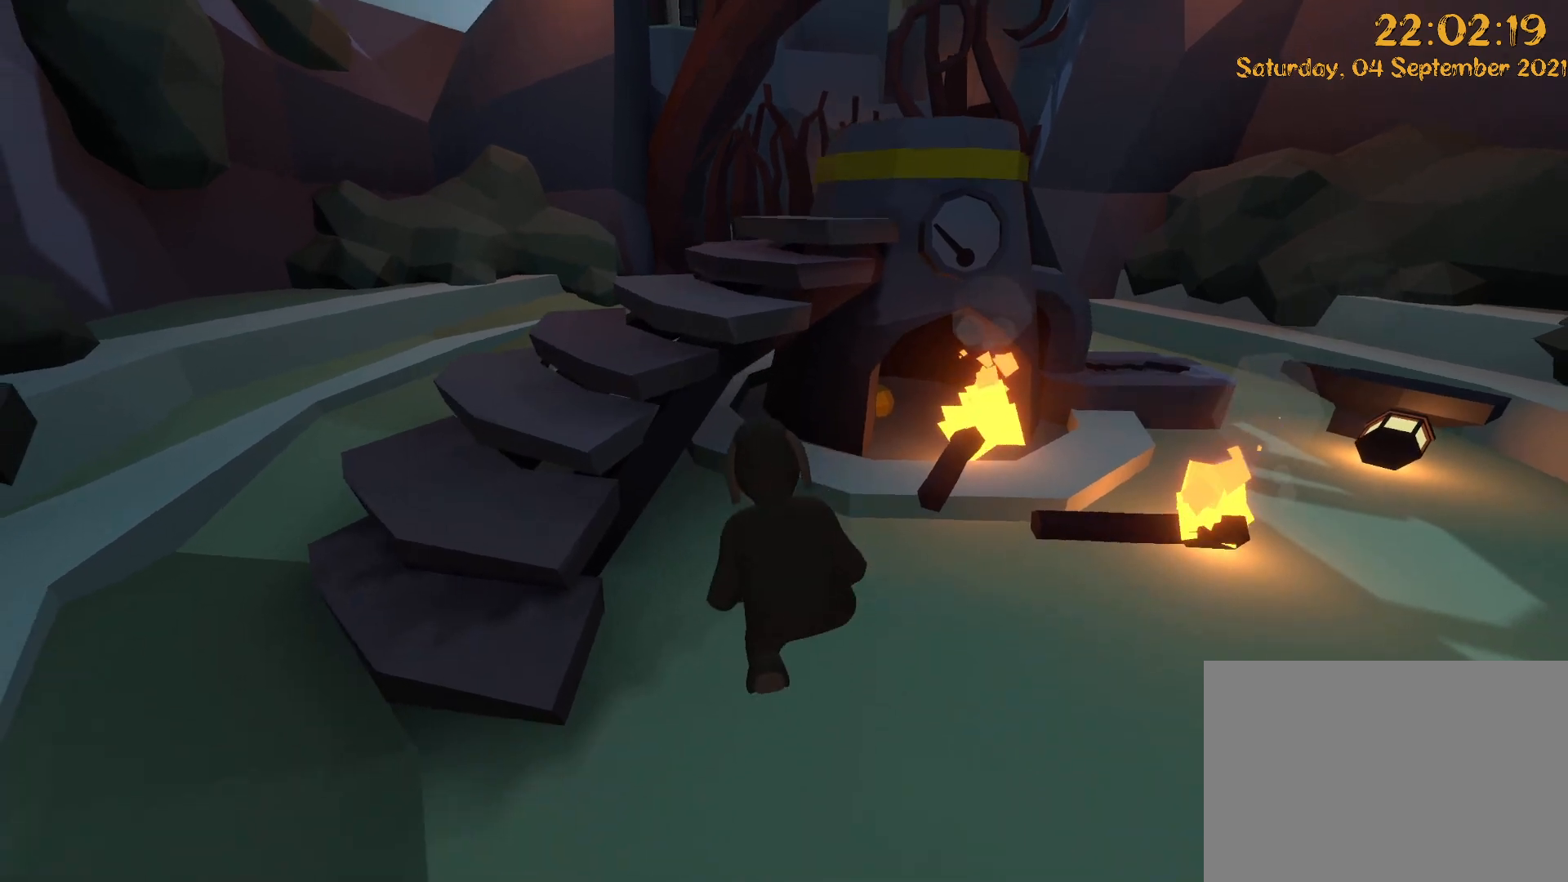
{"dt_ms": 500, "buttons": [], "left_stick": "up-right", "right_stick": "center", "events": []}
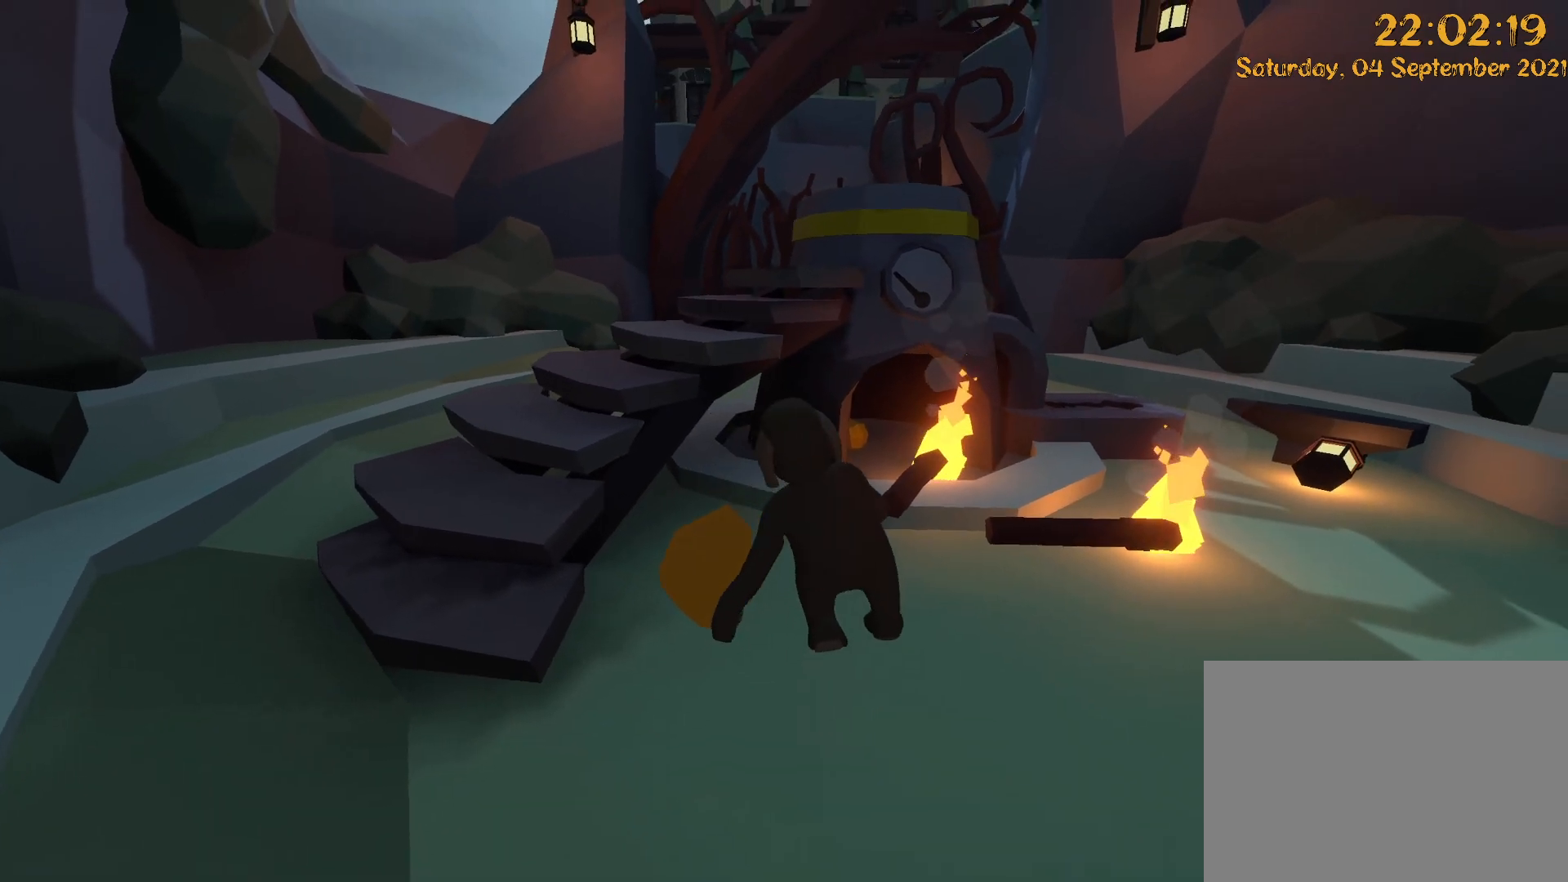
{"dt_ms": 500, "buttons": [], "left_stick": "up-right", "right_stick": "center", "events": [[383, "A", "down"], [400, "right_stick", "down"], [467, "A", "up"], [467, "right_stick", "center"]]}
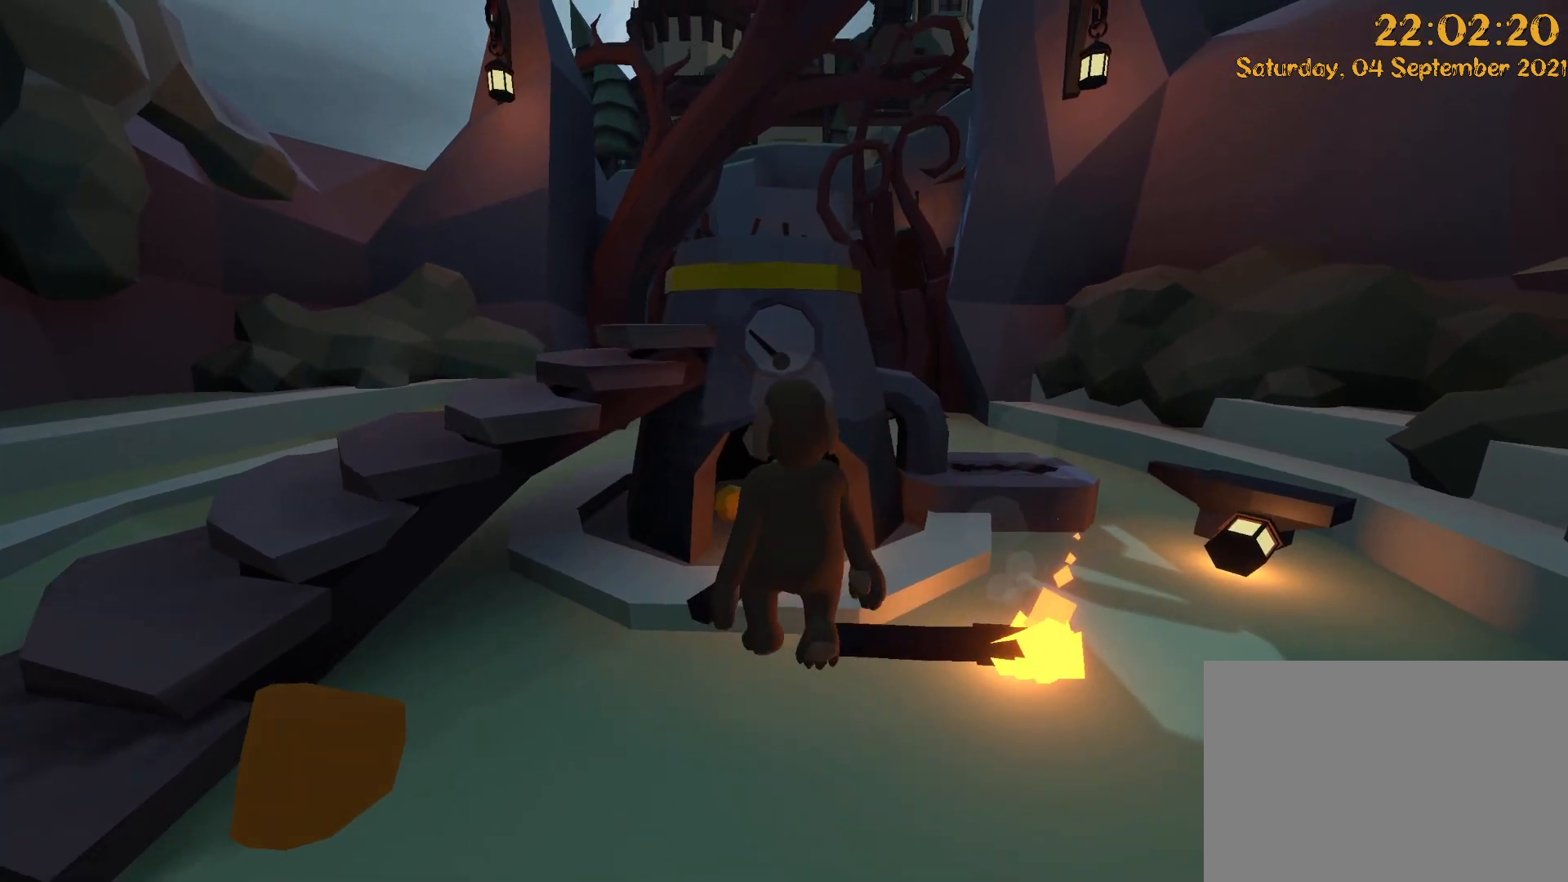
{"dt_ms": 500, "buttons": [], "left_stick": "up-left", "right_stick": "center", "events": [[217, "right_stick", "left"], [250, "left_stick", "up-left"], [433, "right_stick", "center"]]}
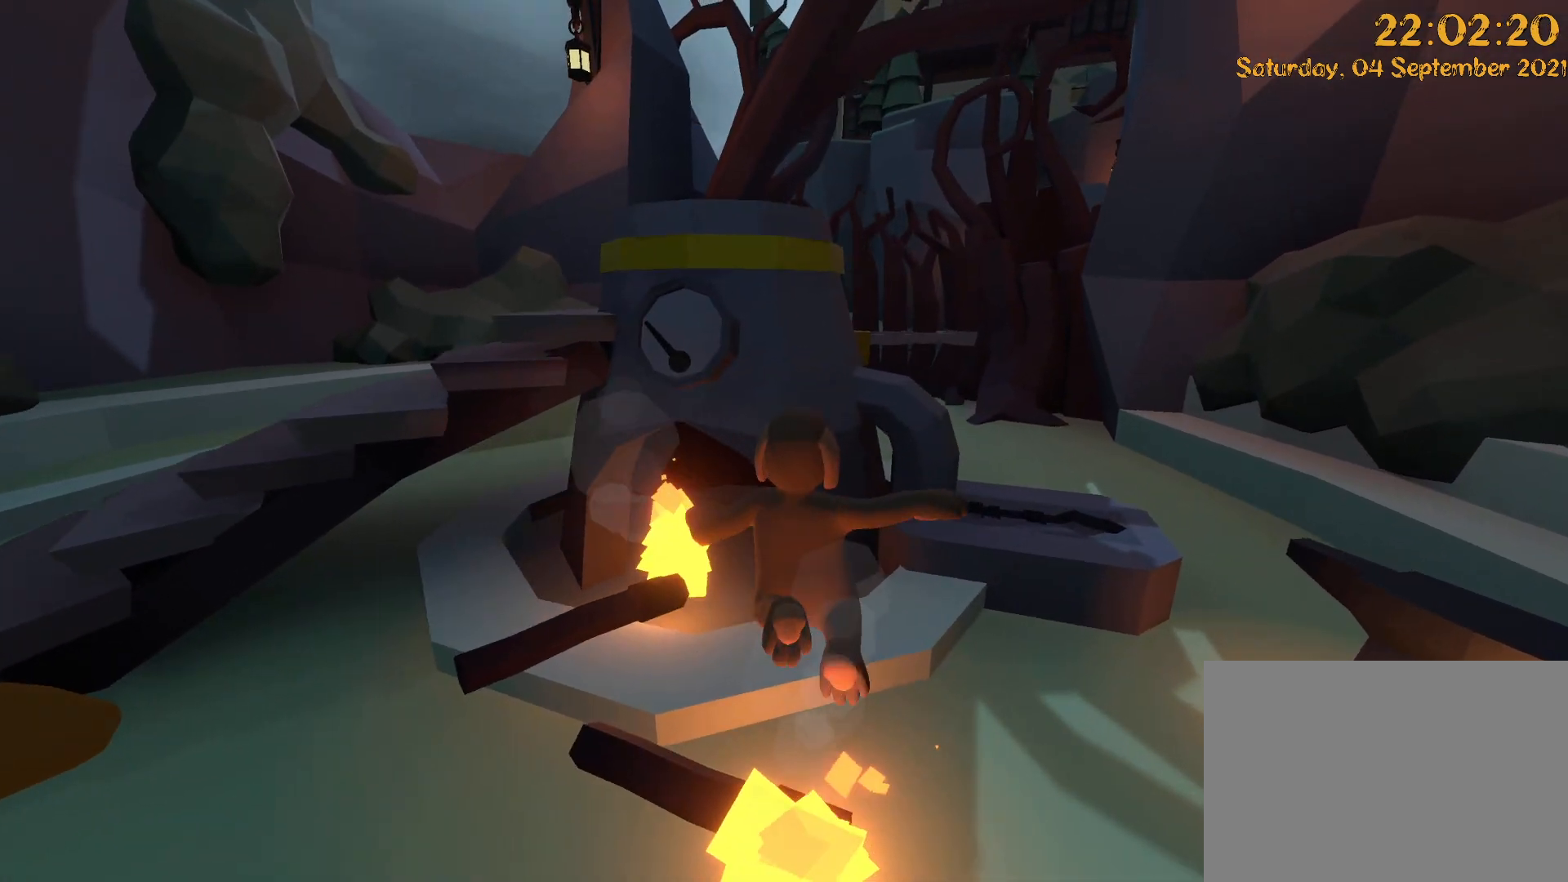
{"dt_ms": 1000, "buttons": [], "left_stick": "up", "right_stick": "center"}
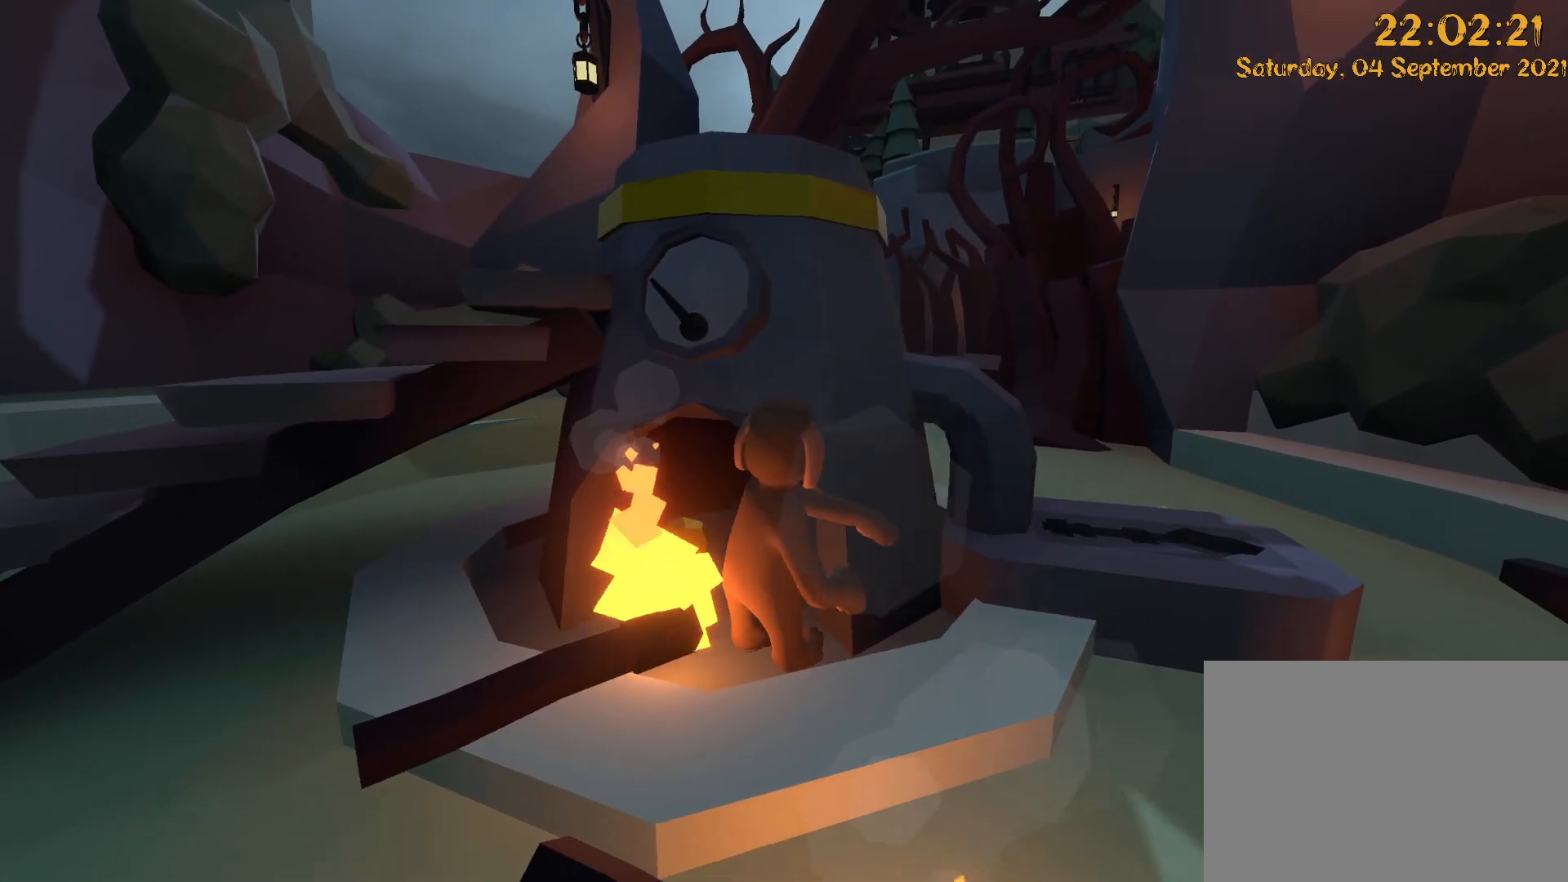
{"dt_ms": 500, "buttons": ["L2", "R2"], "left_stick": "up", "right_stick": "center"}
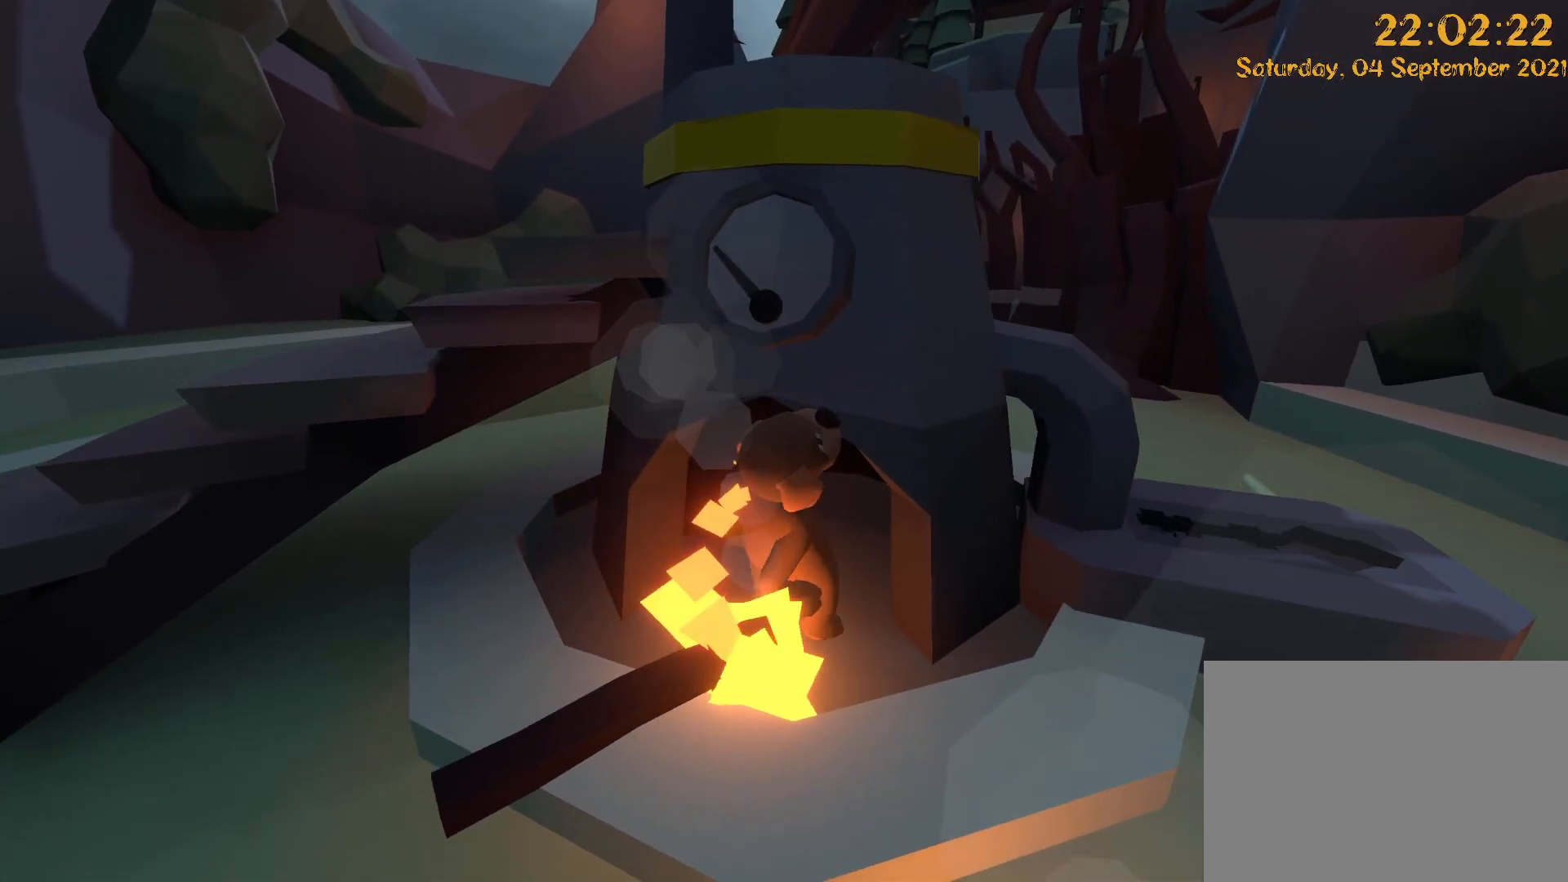
{"dt_ms": 500, "buttons": ["L2", "R2"], "left_stick": "up-left", "right_stick": "down-left", "events": [[33, "right_stick", "down-right"], [150, "A", "down"], [150, "right_stick", "down"], [250, "A", "up"], [267, "right_stick", "center"], [283, "left_stick", "up-left"], [383, "right_stick", "down-left"]]}
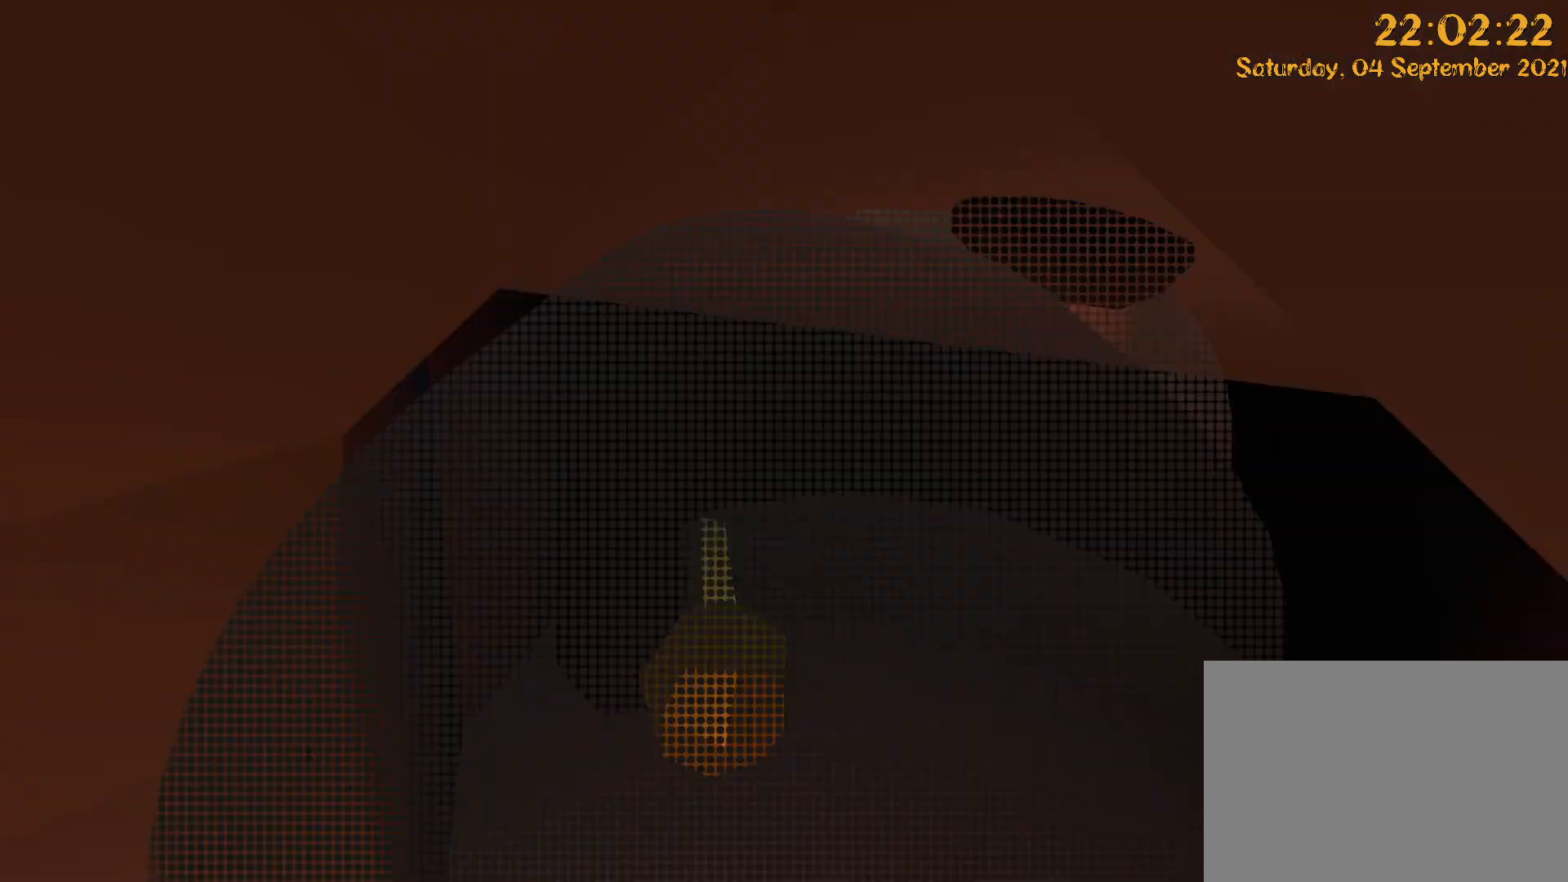
{"dt_ms": 500, "buttons": ["L2", "R2"], "left_stick": "down", "right_stick": "center", "events": [[233, "left_stick", "down-left"], [250, "right_stick", "left"], [383, "left_stick", "down"], [383, "right_stick", "up-left"], [483, "right_stick", "center"]]}
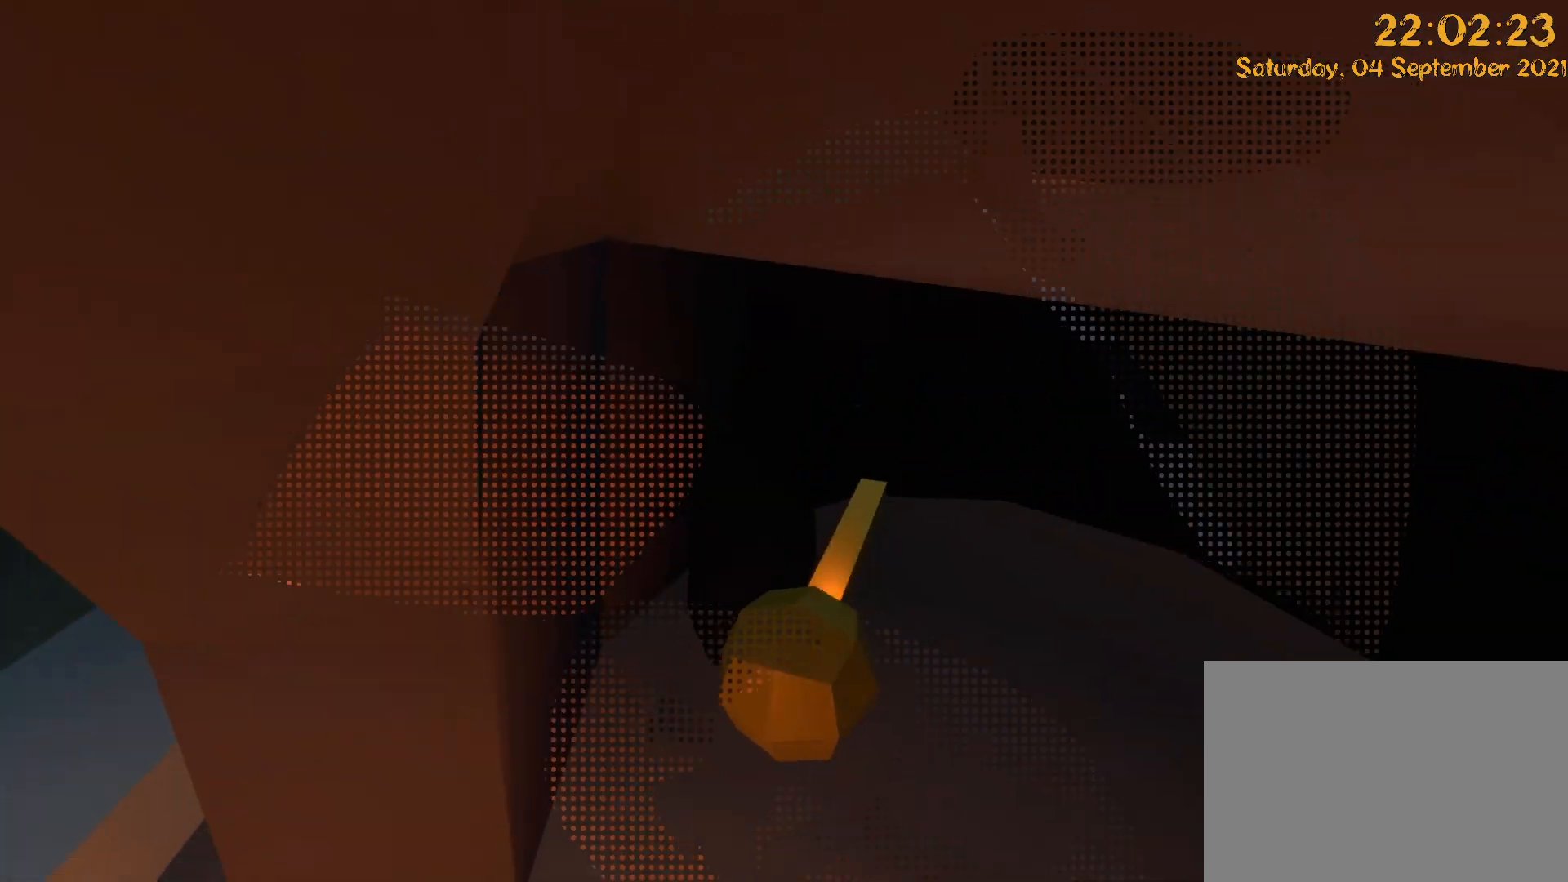
{"dt_ms": 500, "buttons": ["L2", "R2"], "left_stick": "down", "right_stick": "down", "events": [[33, "left_stick", "right"], [100, "right_stick", "down"], [150, "right_stick", "down-left"], [250, "left_stick", "down"], [467, "right_stick", "down"]]}
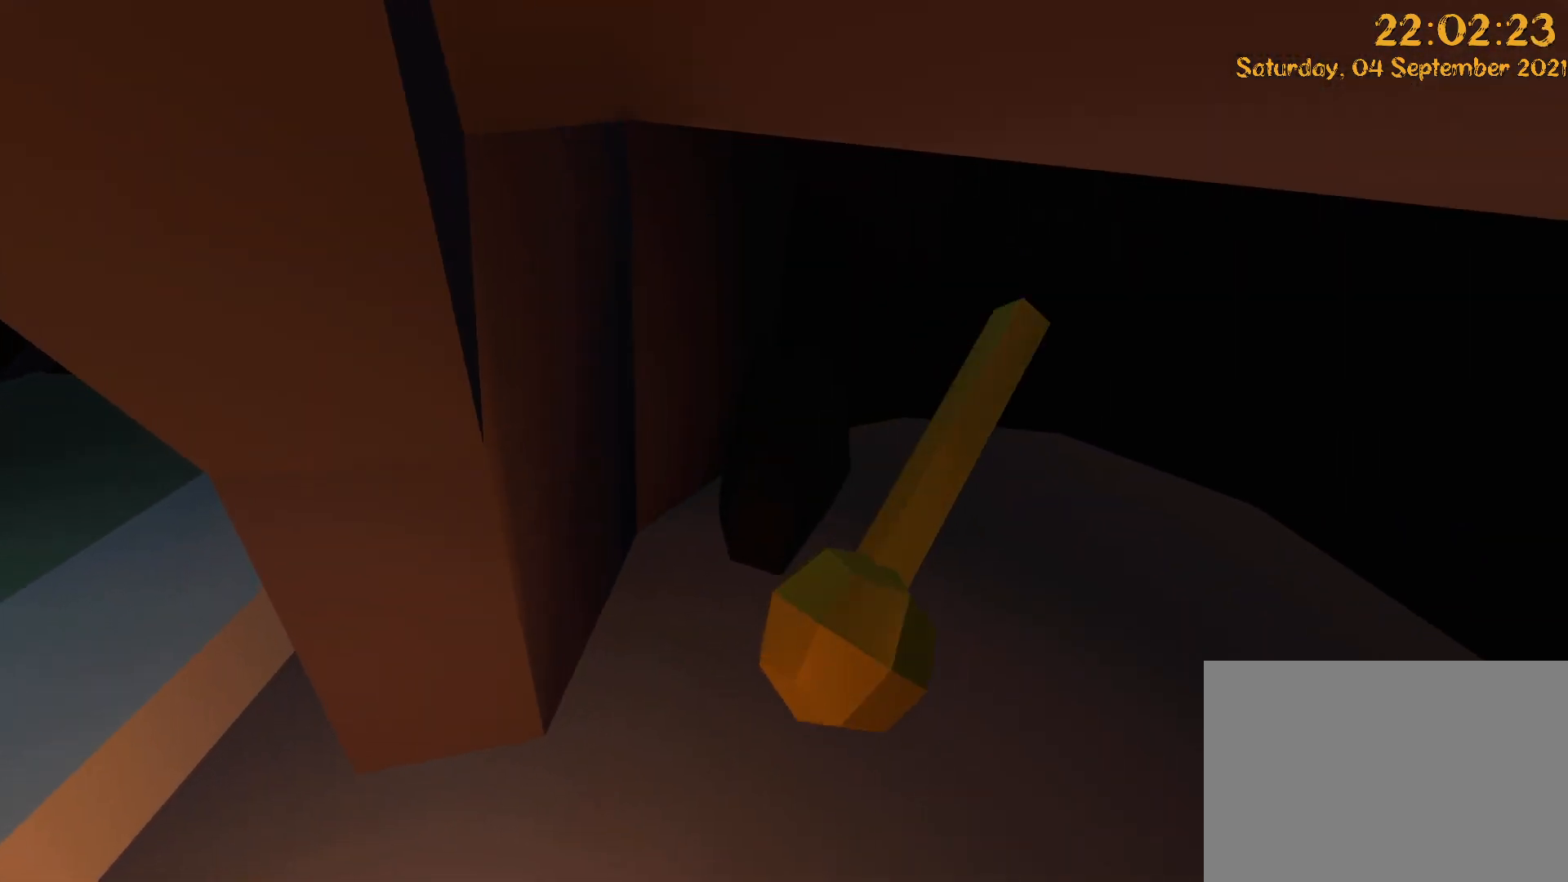
{"dt_ms": 1000, "buttons": ["L2"], "left_stick": "left", "right_stick": "center", "events": [[217, "right_stick", "center"], [267, "left_stick", "down-left"], [317, "R2", "up"], [450, "left_stick", "left"], [467, "right_stick", "up"], [700, "right_stick", "center"]]}
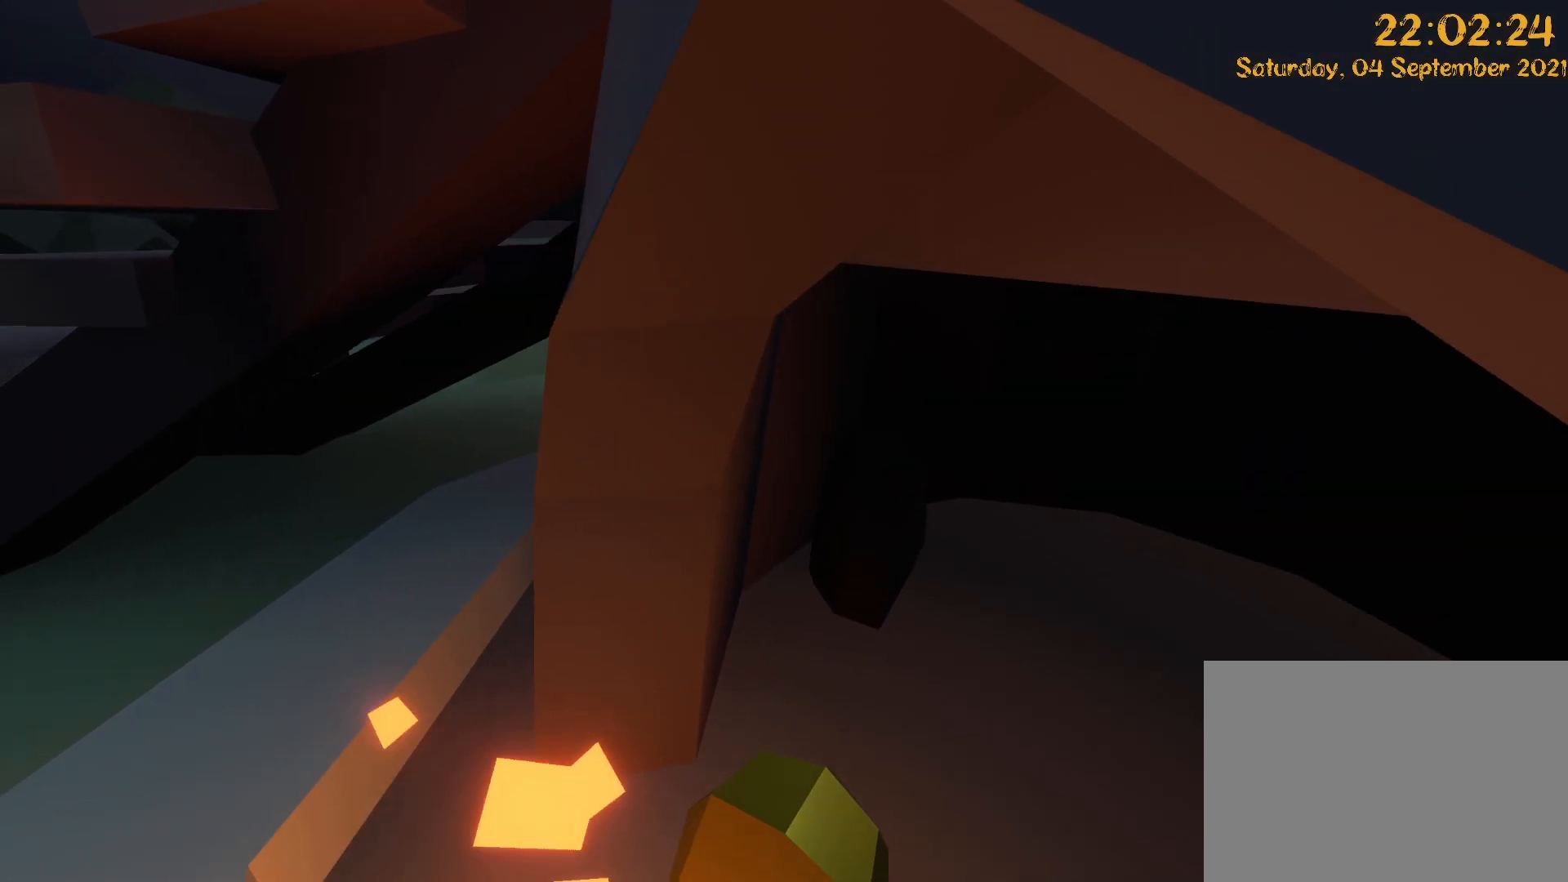
{"dt_ms": 500, "buttons": ["A", "L2"], "left_stick": "left", "right_stick": "down", "events": [[117, "right_stick", "up"], [133, "Y", "down"], [183, "Y", "up"], [283, "right_stick", "center"], [467, "A", "down"], [467, "right_stick", "down"]]}
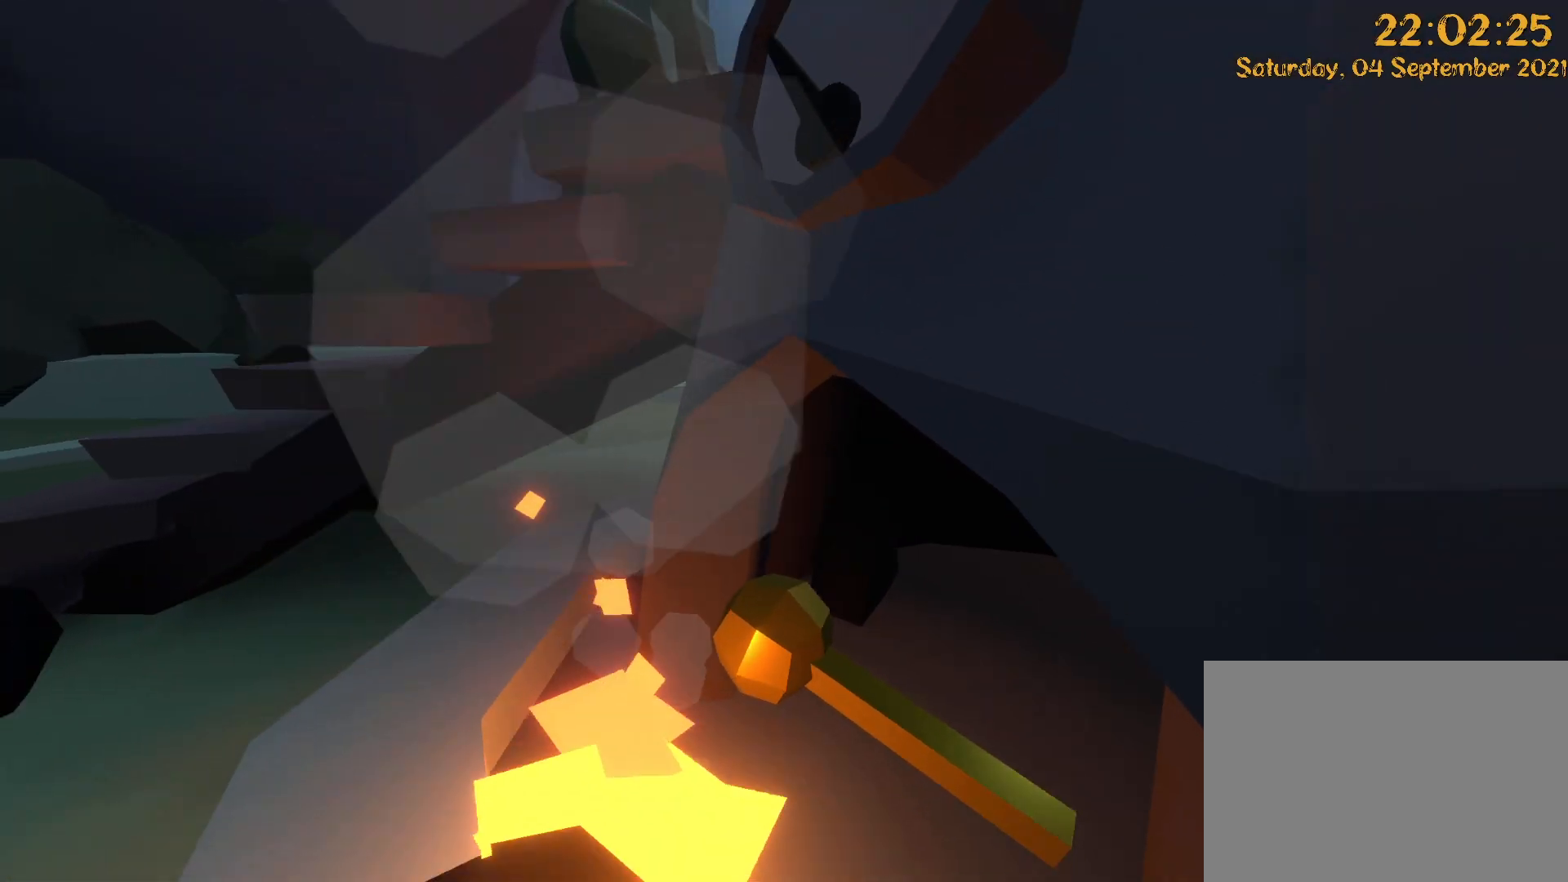
{"dt_ms": 500, "buttons": ["L2"], "left_stick": "up-left", "right_stick": "center", "events": [[100, "A", "up"], [100, "right_stick", "center"], [400, "left_stick", "up-left"]]}
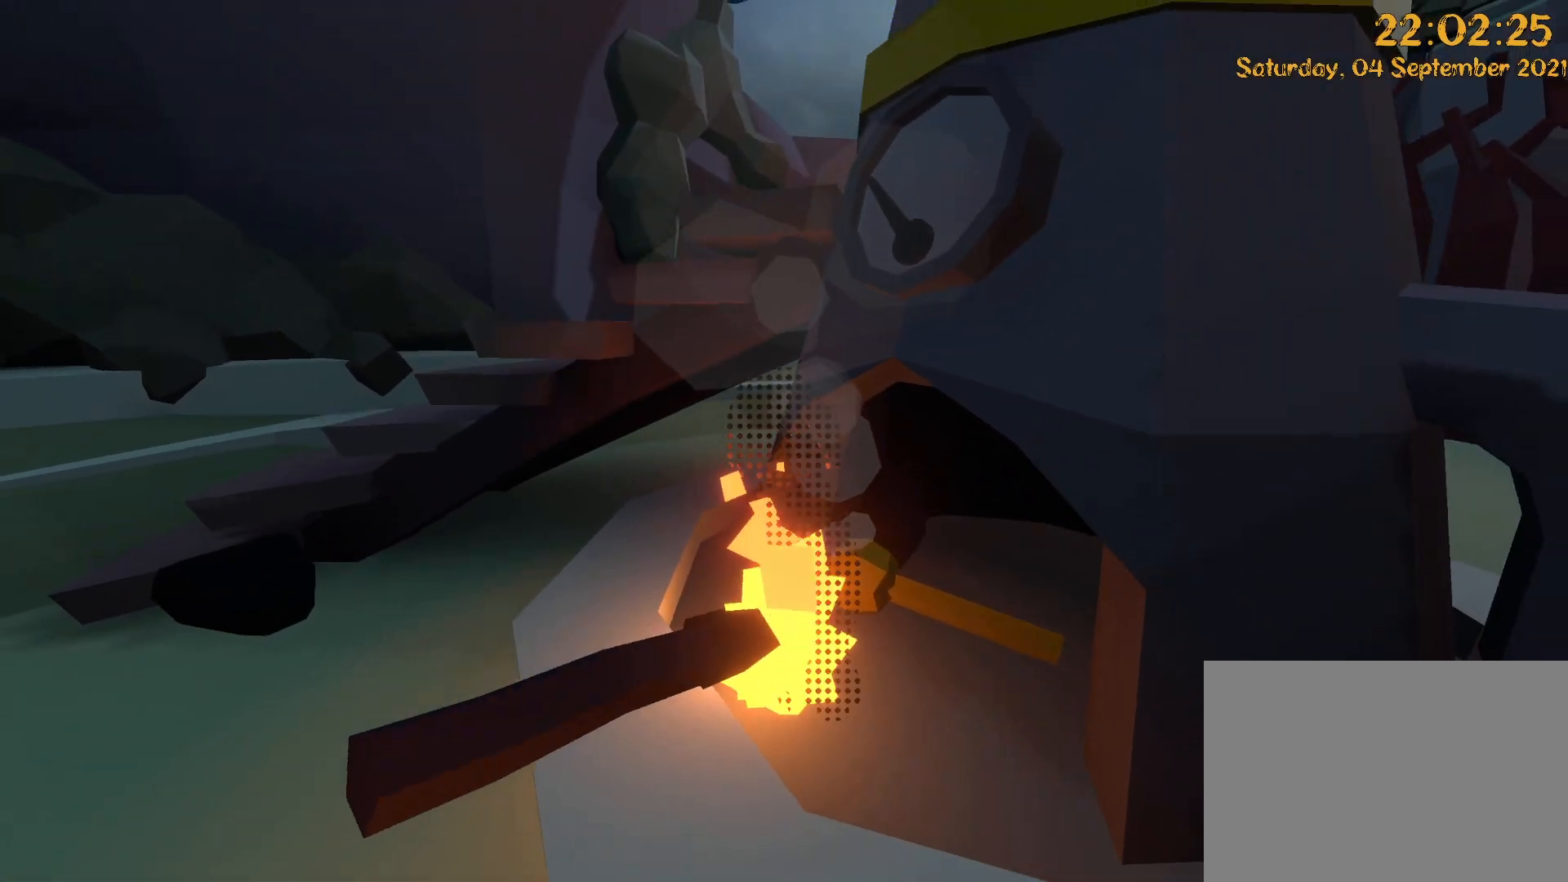
{"dt_ms": 1000, "buttons": ["L2"], "left_stick": "up-left", "right_stick": "up-left"}
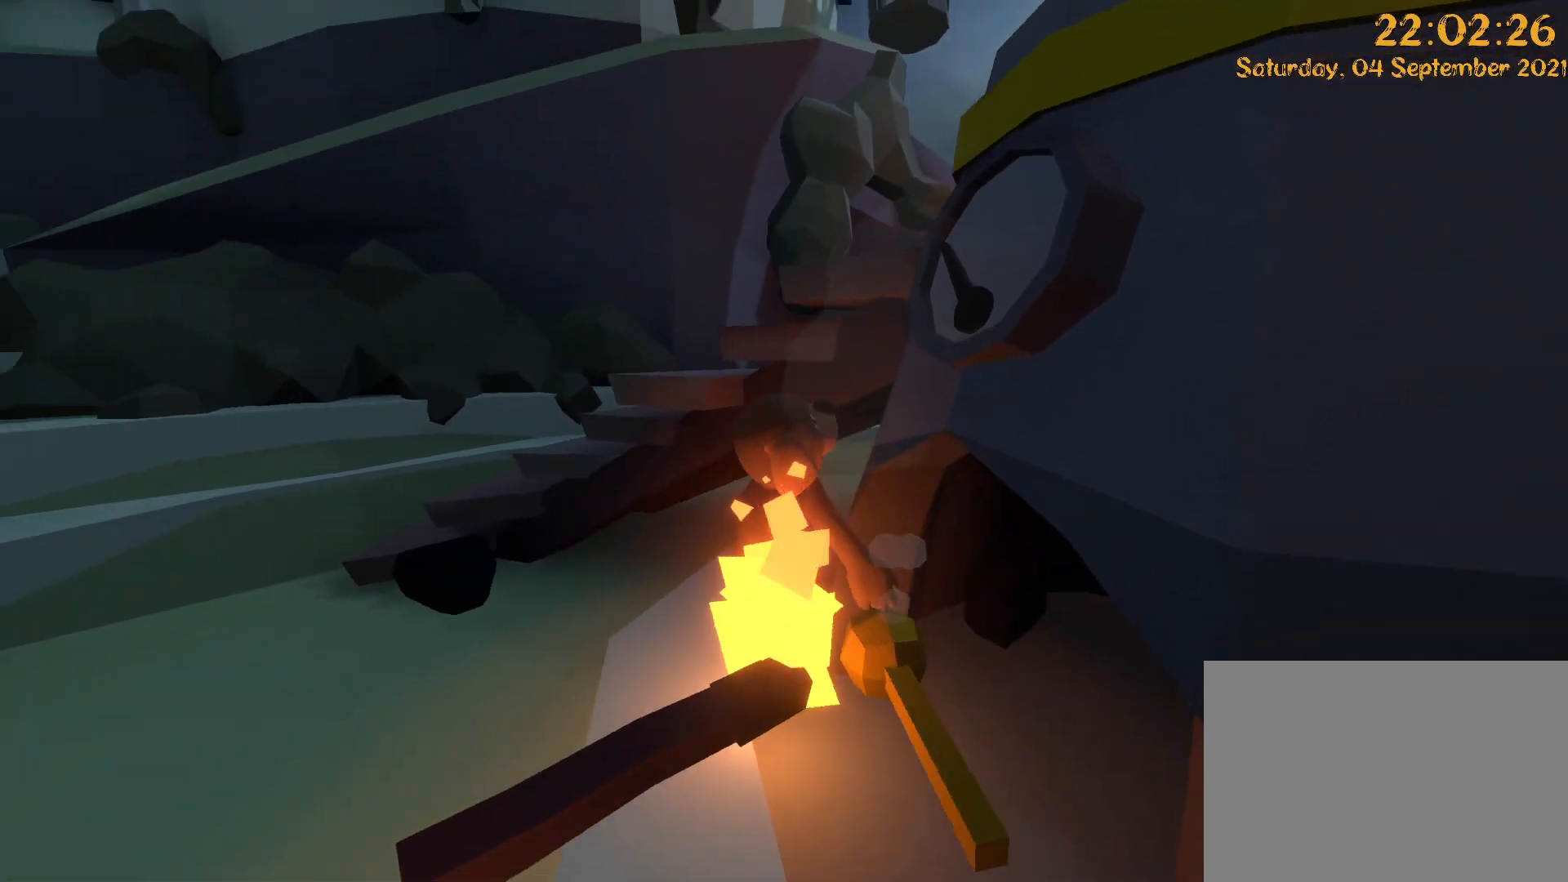
{"dt_ms": 500, "buttons": ["L2"], "left_stick": "left", "right_stick": "right", "events": [[50, "right_stick", "center"], [300, "left_stick", "left"], [383, "right_stick", "right"]]}
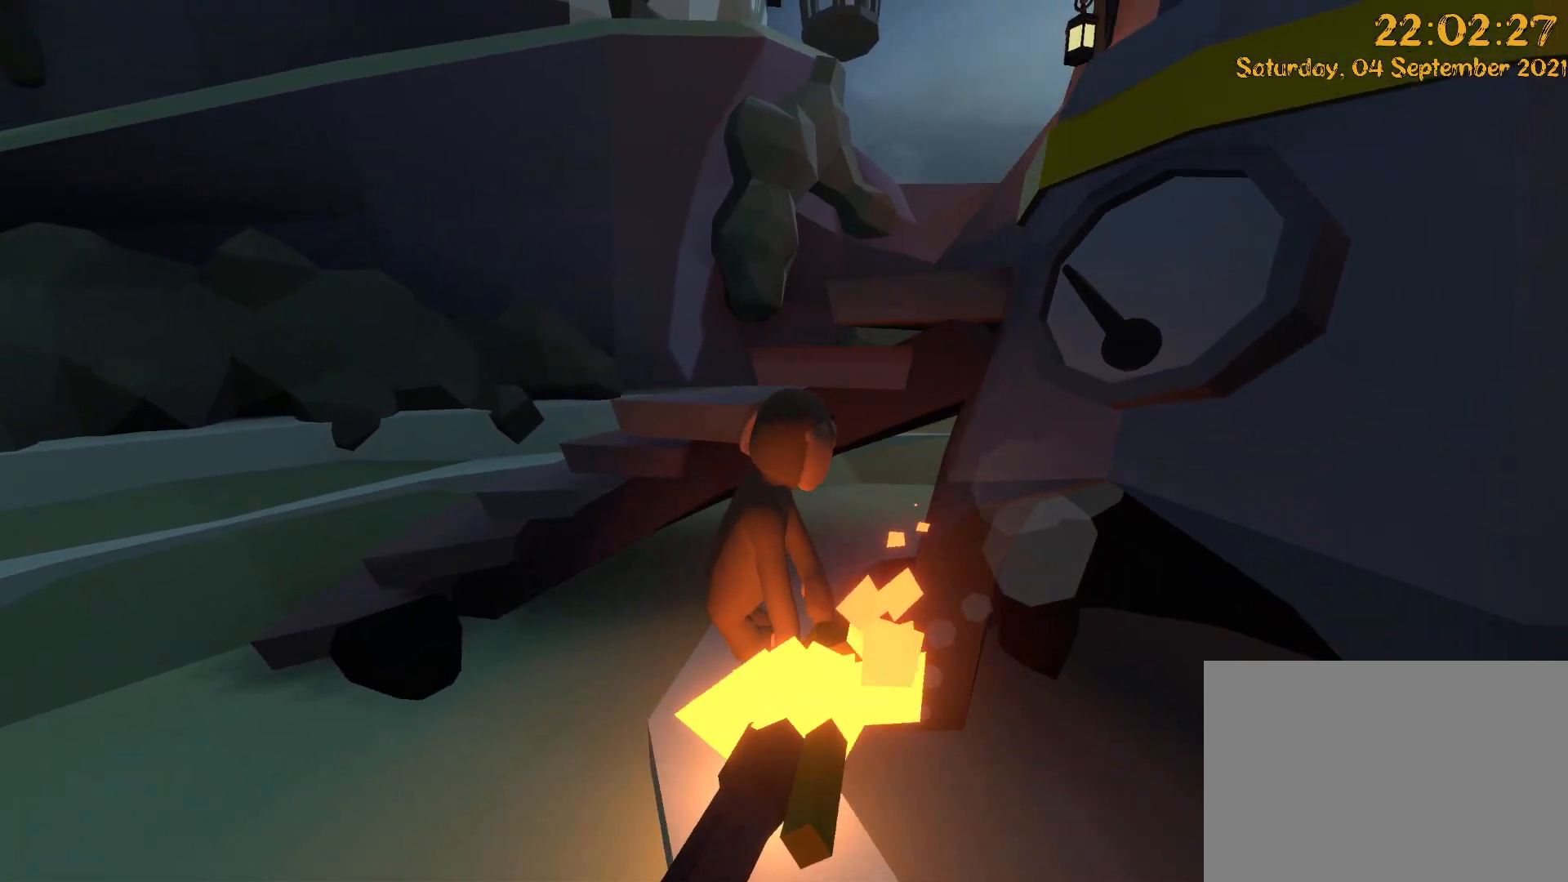
{"dt_ms": 500, "buttons": ["L2"], "left_stick": "down-left", "right_stick": "center", "events": [[50, "right_stick", "center"], [183, "left_stick", "down-left"]]}
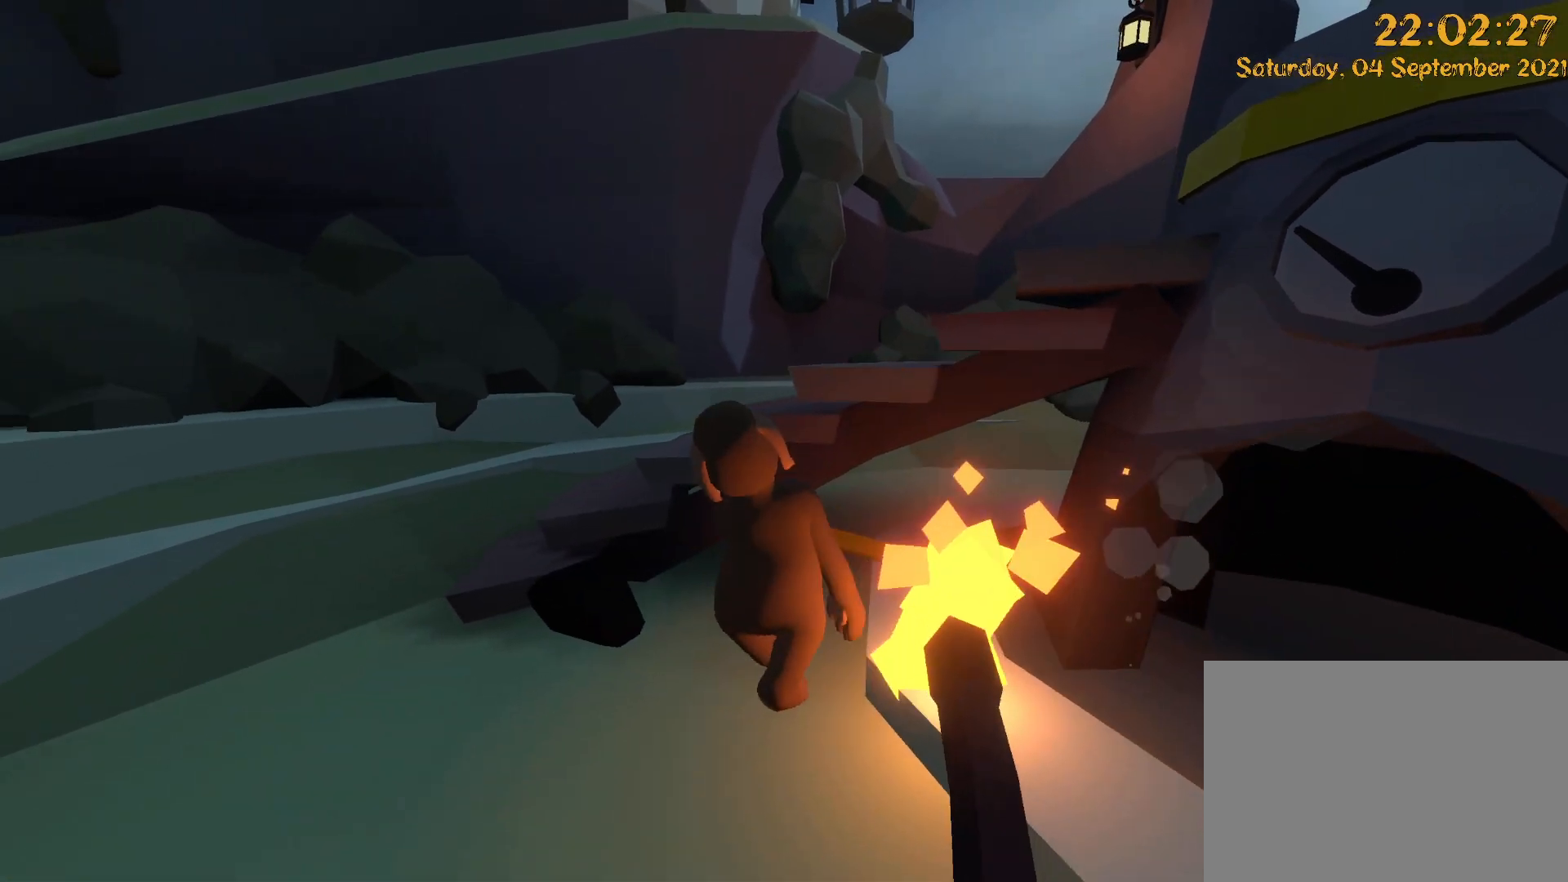
{"dt_ms": 500, "buttons": ["L2"], "left_stick": "left", "right_stick": "center", "events": [[167, "left_stick", "left"]]}
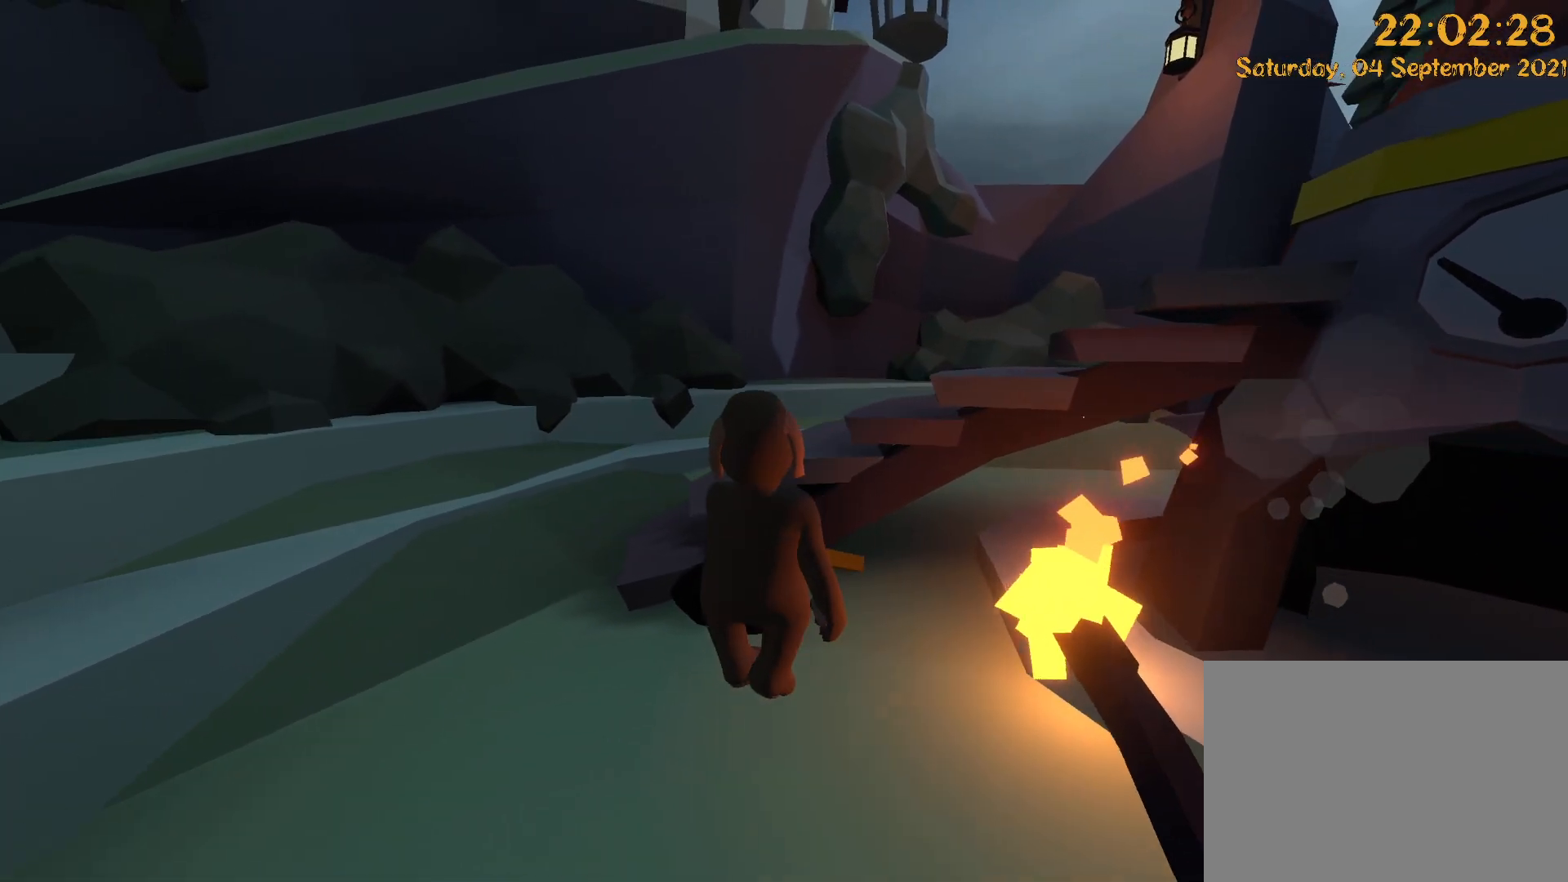
{"dt_ms": 500, "buttons": ["L2"], "left_stick": "up-left", "right_stick": "up-right", "events": [[150, "right_stick", "up-right"], [217, "left_stick", "up-left"]]}
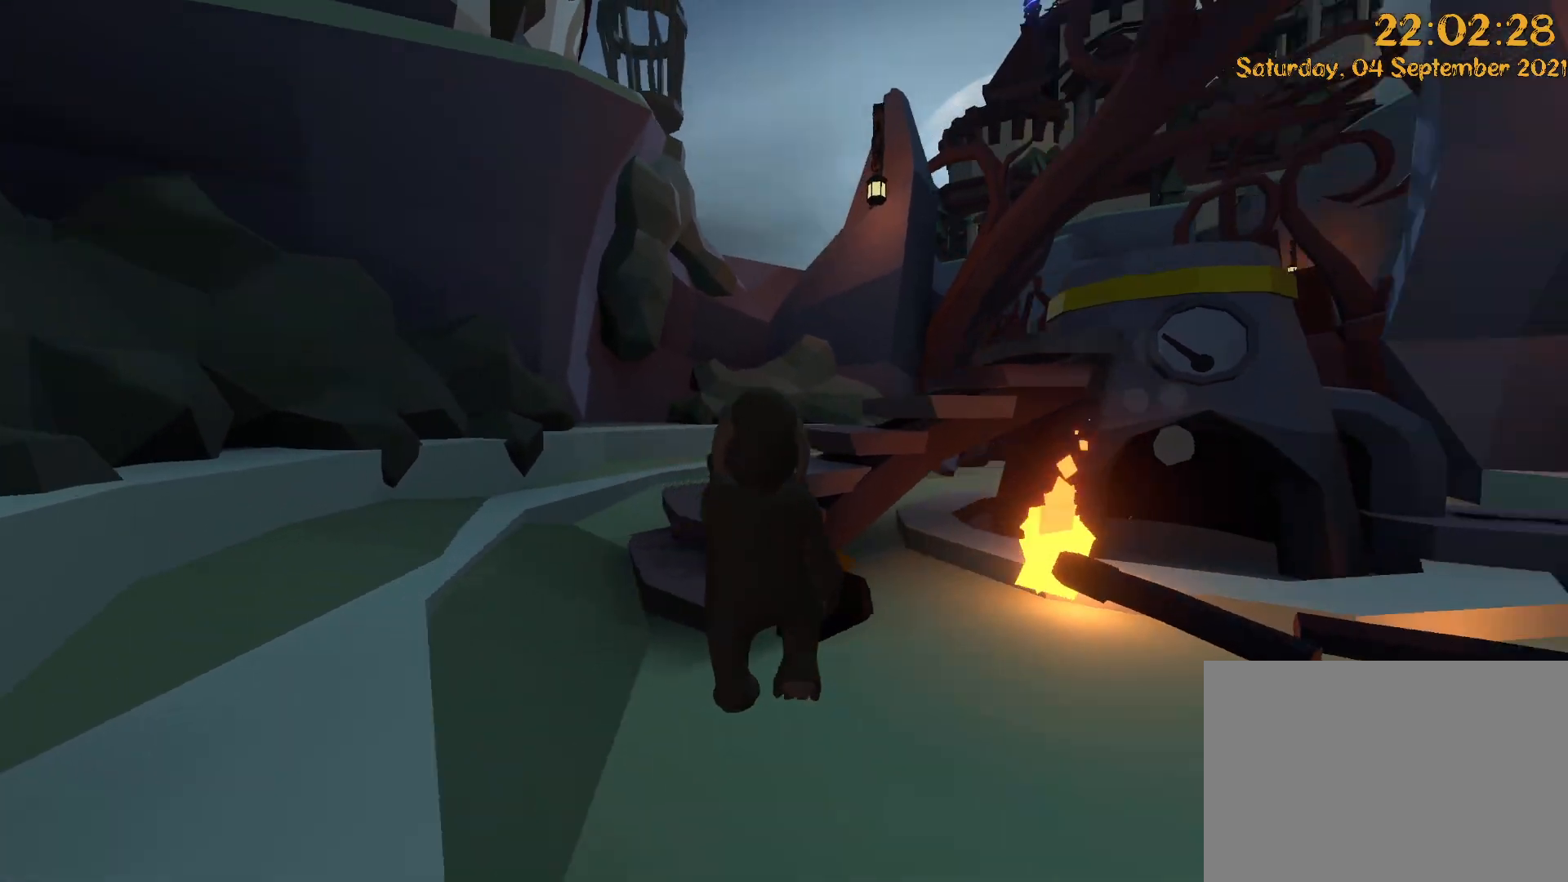
{"dt_ms": 1000, "buttons": ["L2"], "left_stick": "up", "right_stick": "center"}
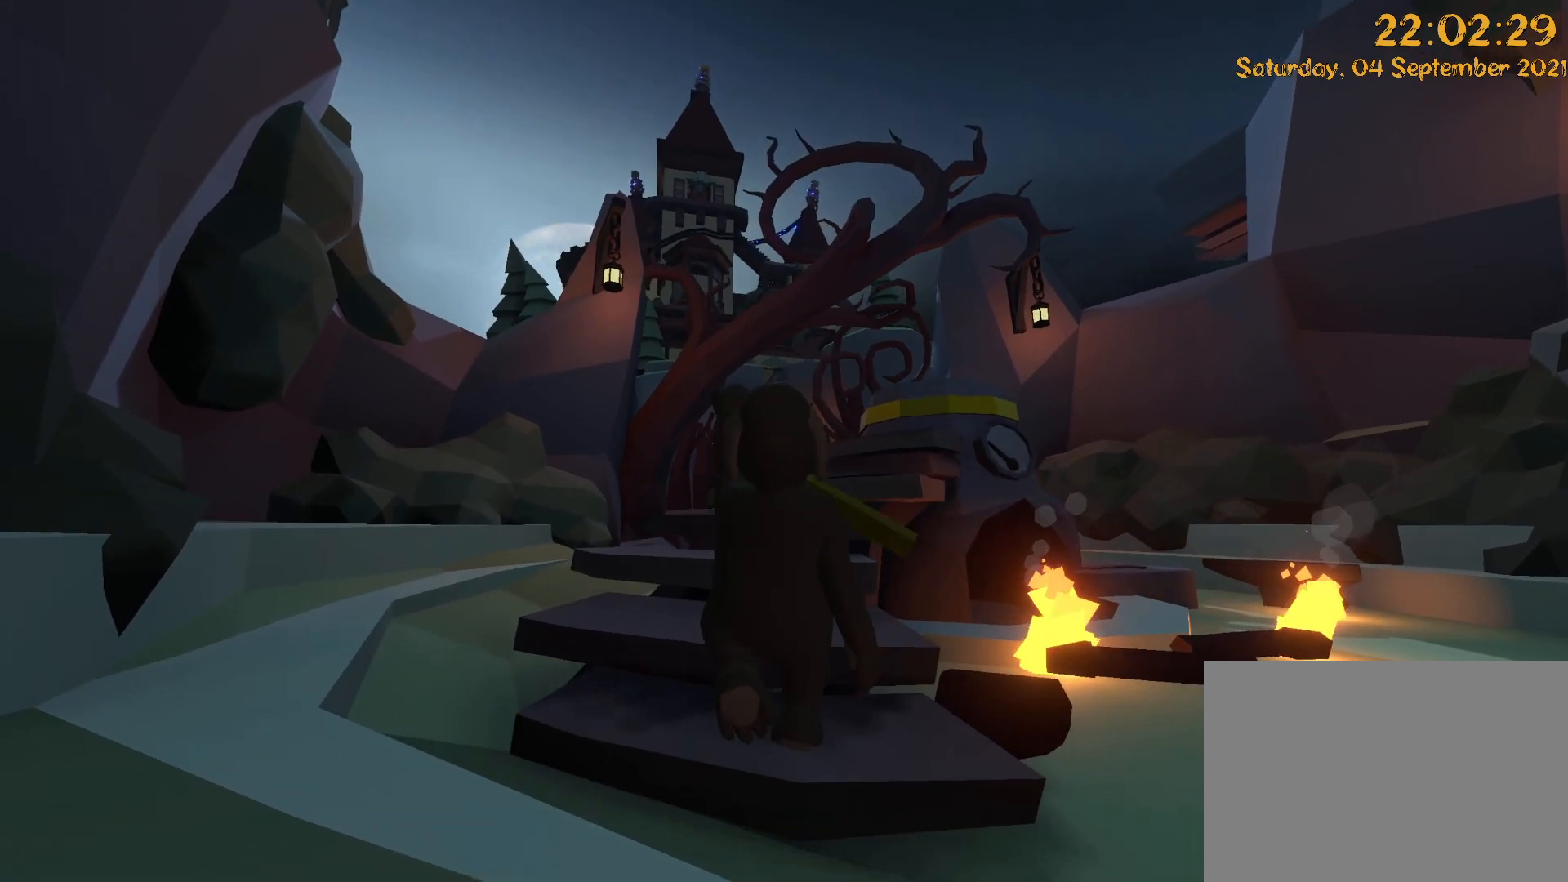
{"dt_ms": 500, "buttons": ["L2"], "left_stick": "up-right", "right_stick": "center", "events": [[50, "A", "down"], [50, "left_stick", "up-right"], [50, "right_stick", "down"], [150, "right_stick", "center"], [167, "A", "up"]]}